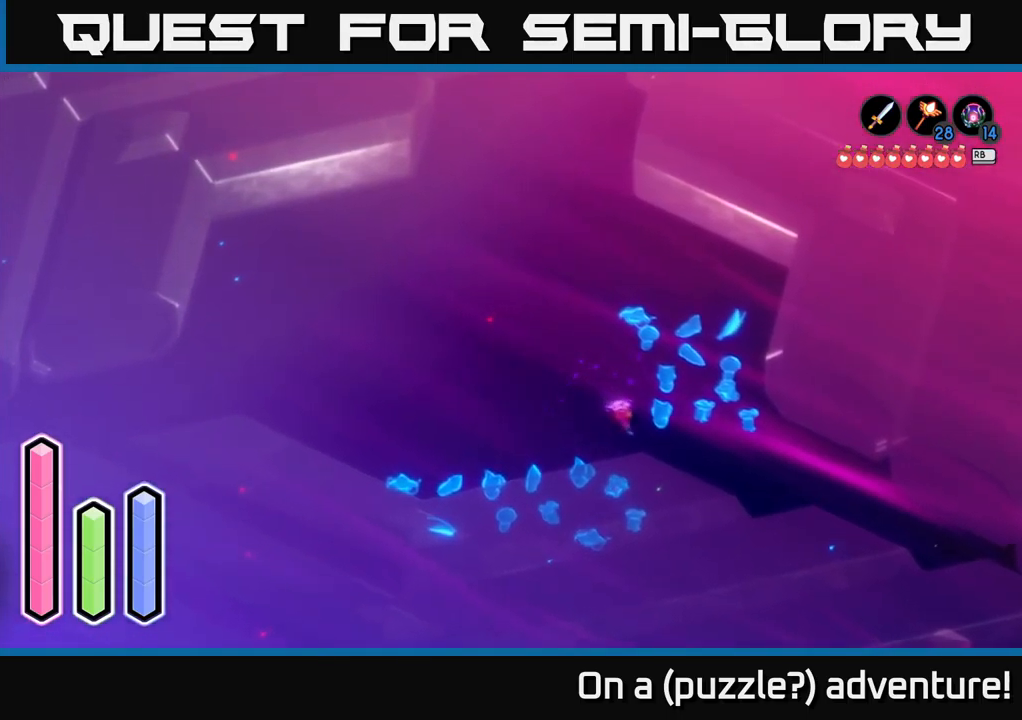
Gameplay with a controller (Xbox layout); each line is a JSON object with the inputs held at the frame after it. "events" lists button and stick changes between this image and that frame as [ms after this image, input, new state], when the widget could be followed in between.
{"buttons": ["A"], "left_stick": "down-right", "right_stick": "center", "events": [[150, "A", "down"]]}
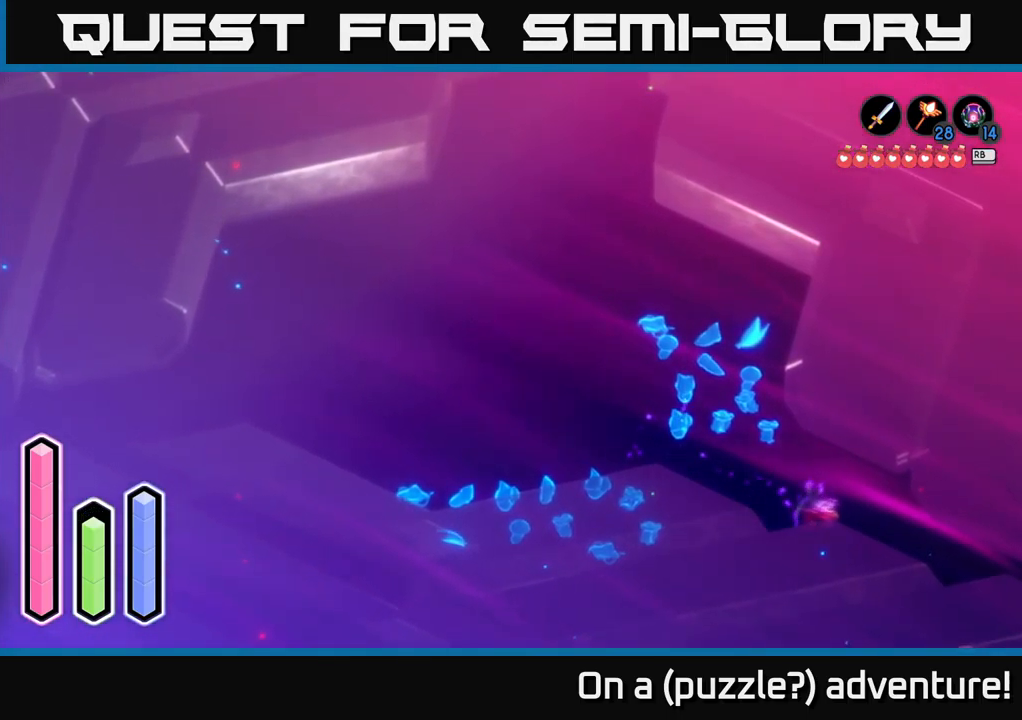
{"buttons": ["A"], "left_stick": "left", "right_stick": "center", "events": [[250, "left_stick", "down"], [500, "left_stick", "left"]]}
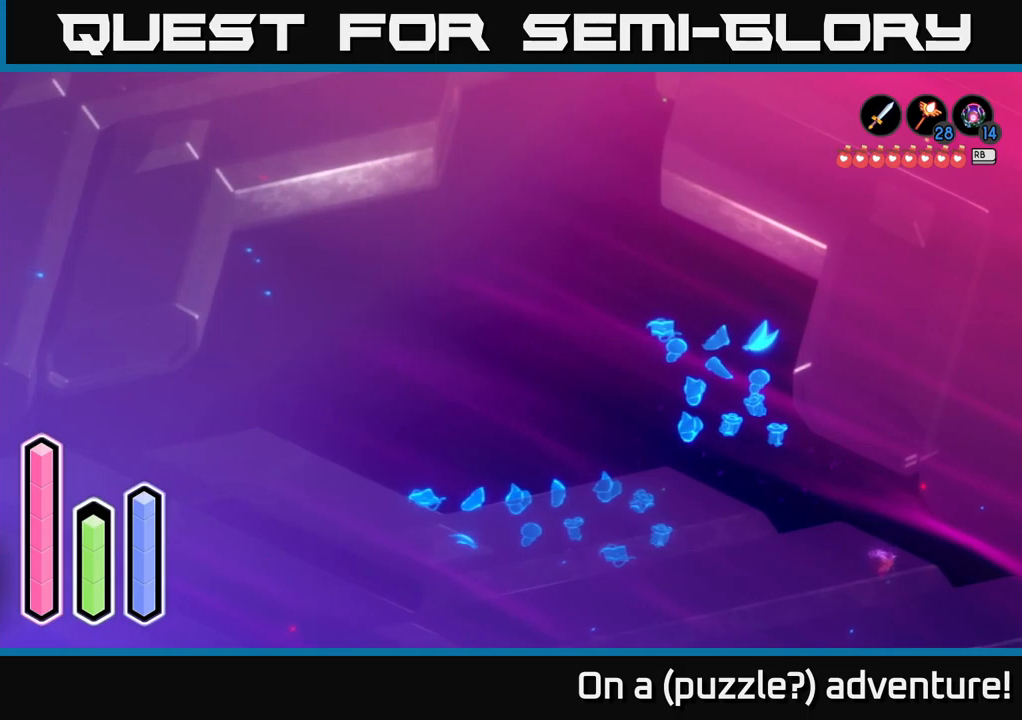
{"buttons": [], "left_stick": "down", "right_stick": "center", "events": [[67, "left_stick", "up-left"], [200, "left_stick", "center"], [300, "A", "up"], [417, "left_stick", "down"]]}
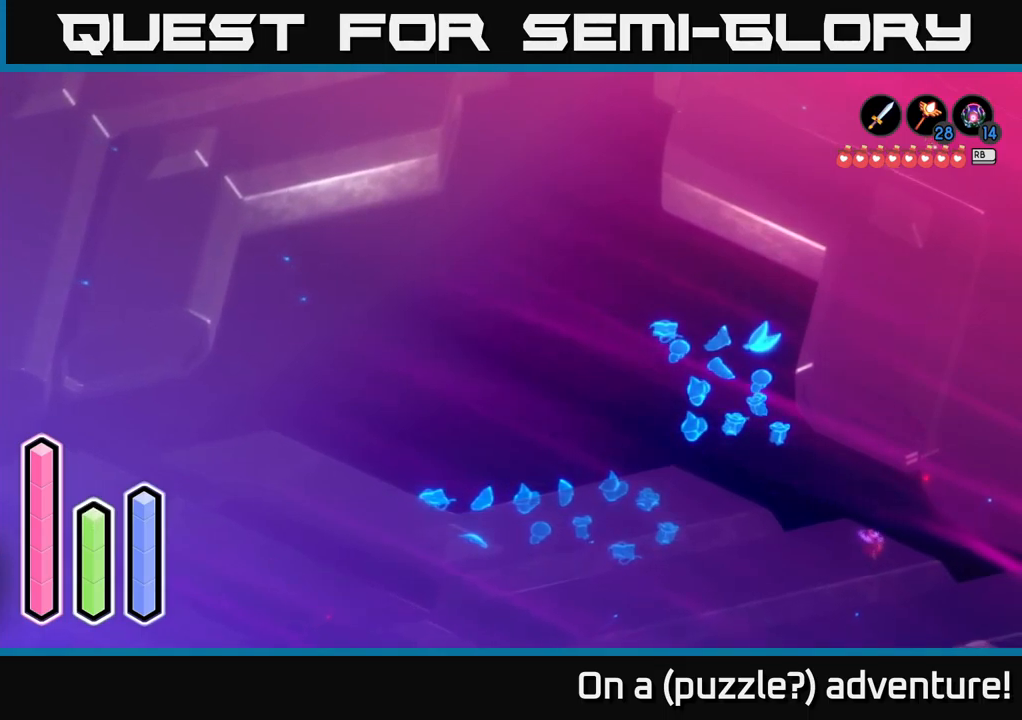
{"buttons": [], "left_stick": "down-left", "right_stick": "center", "events": [[367, "left_stick", "down-left"]]}
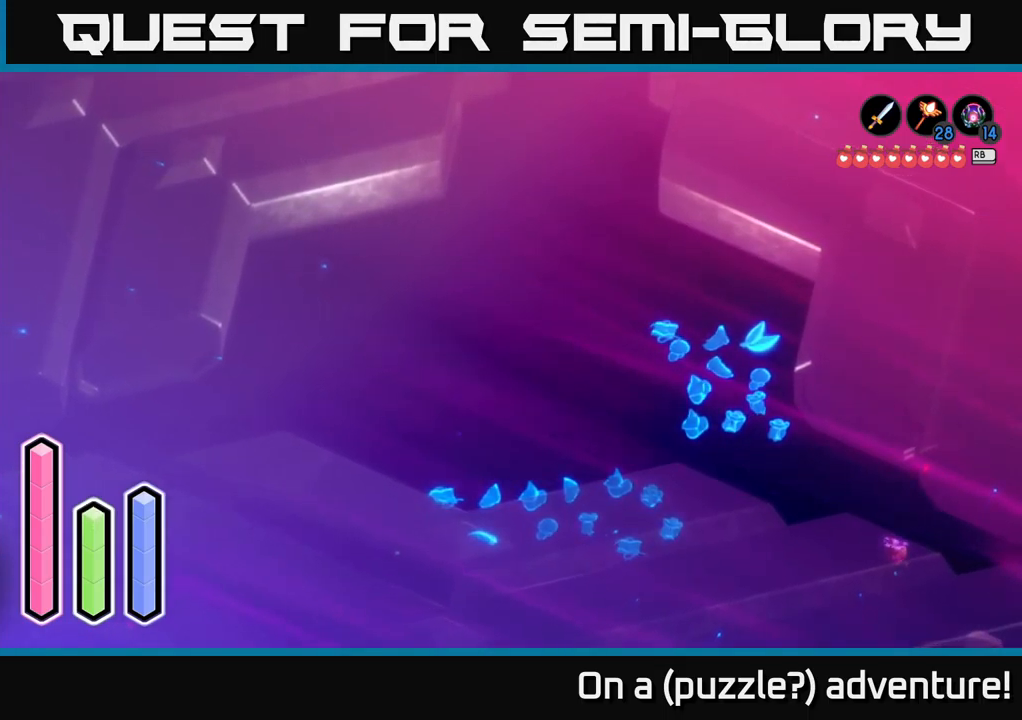
{"buttons": ["A"], "left_stick": "up", "right_stick": "center", "events": [[217, "left_stick", "up-left"], [400, "A", "down"], [434, "left_stick", "up"]]}
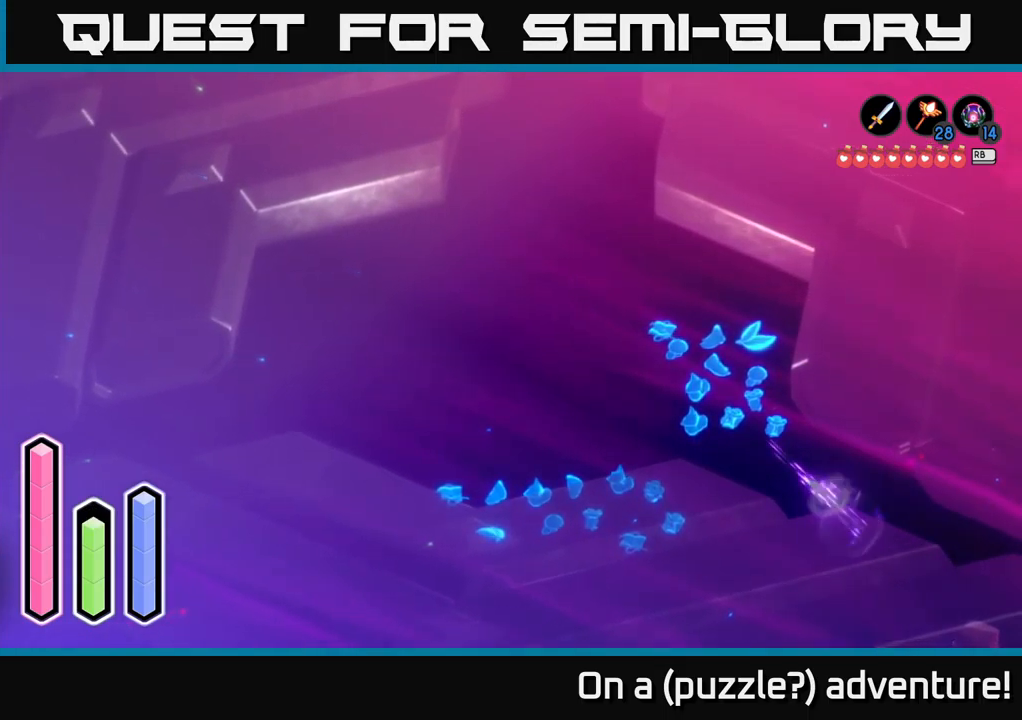
{"buttons": ["A"], "left_stick": "center", "right_stick": "center", "events": [[134, "left_stick", "center"]]}
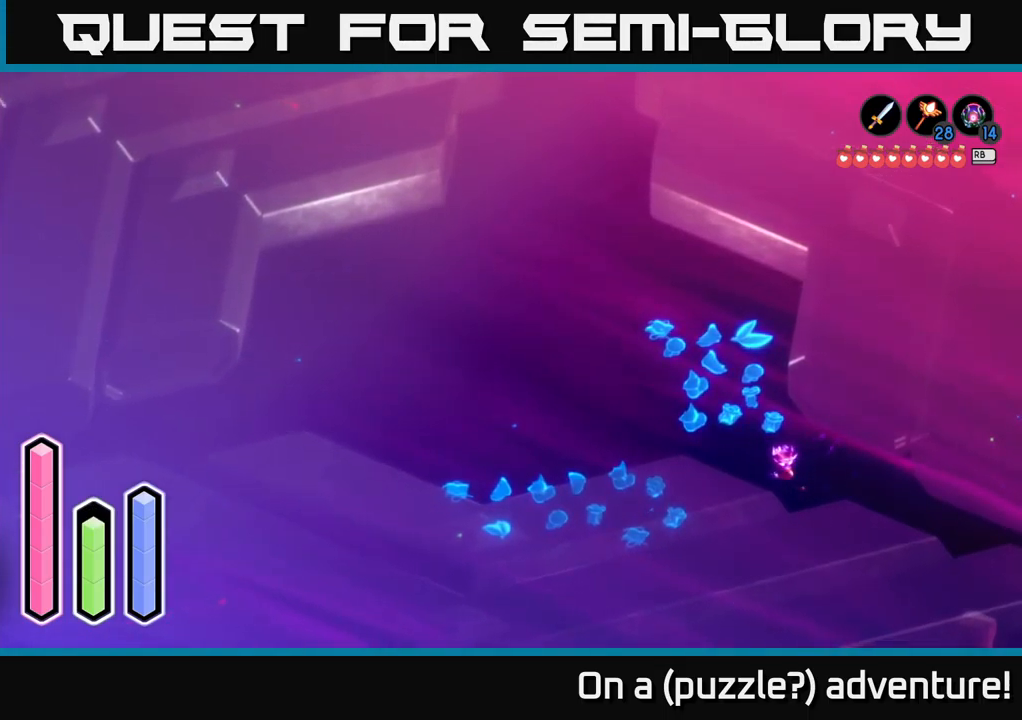
{"buttons": [], "left_stick": "down-right", "right_stick": "center", "events": [[200, "left_stick", "up"], [334, "left_stick", "right"], [367, "A", "up"], [500, "left_stick", "down-right"]]}
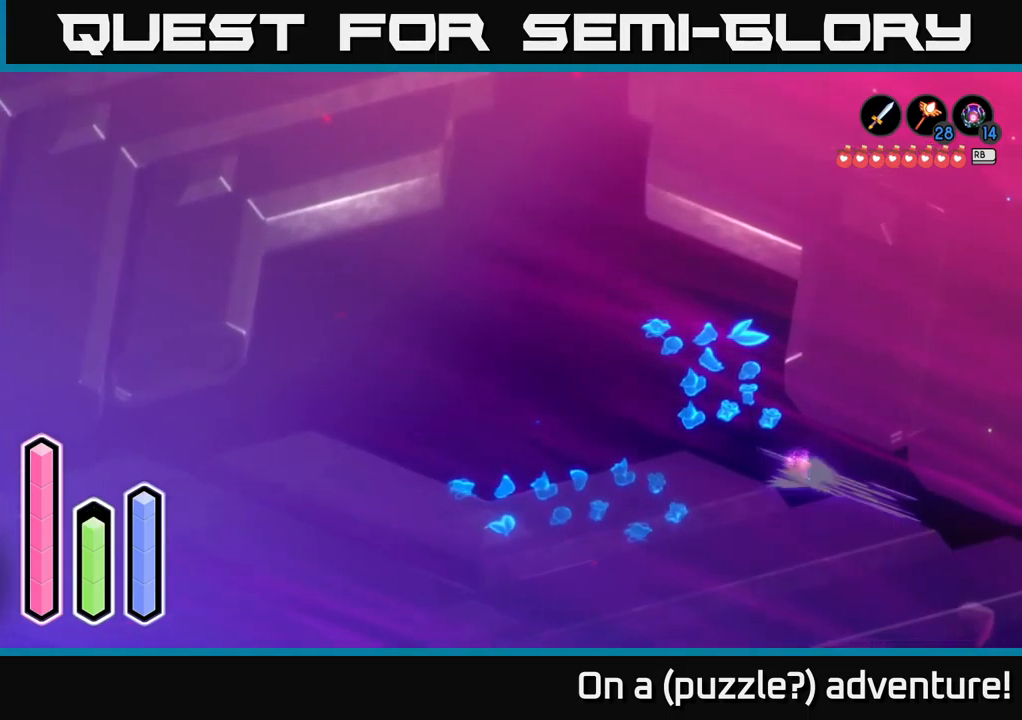
{"buttons": ["A"], "left_stick": "down-right", "right_stick": "center", "events": [[17, "A", "down"], [200, "A", "up"], [267, "A", "down"]]}
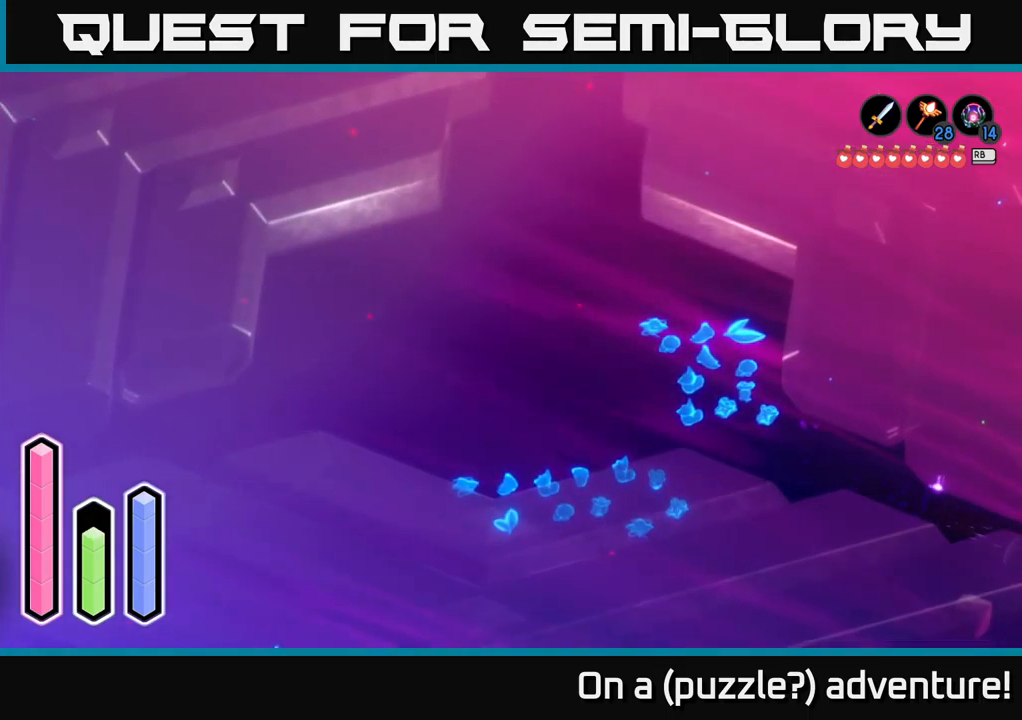
{"buttons": ["A"], "left_stick": "down-right", "right_stick": "center", "events": []}
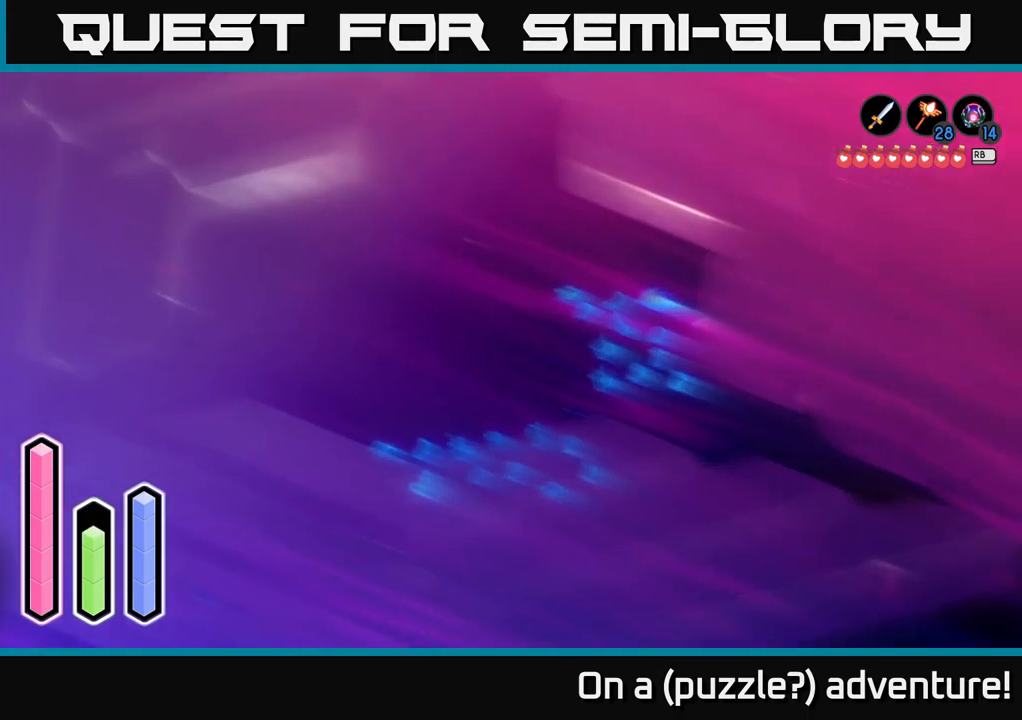
{"buttons": ["A"], "left_stick": "down-right", "right_stick": "center", "events": []}
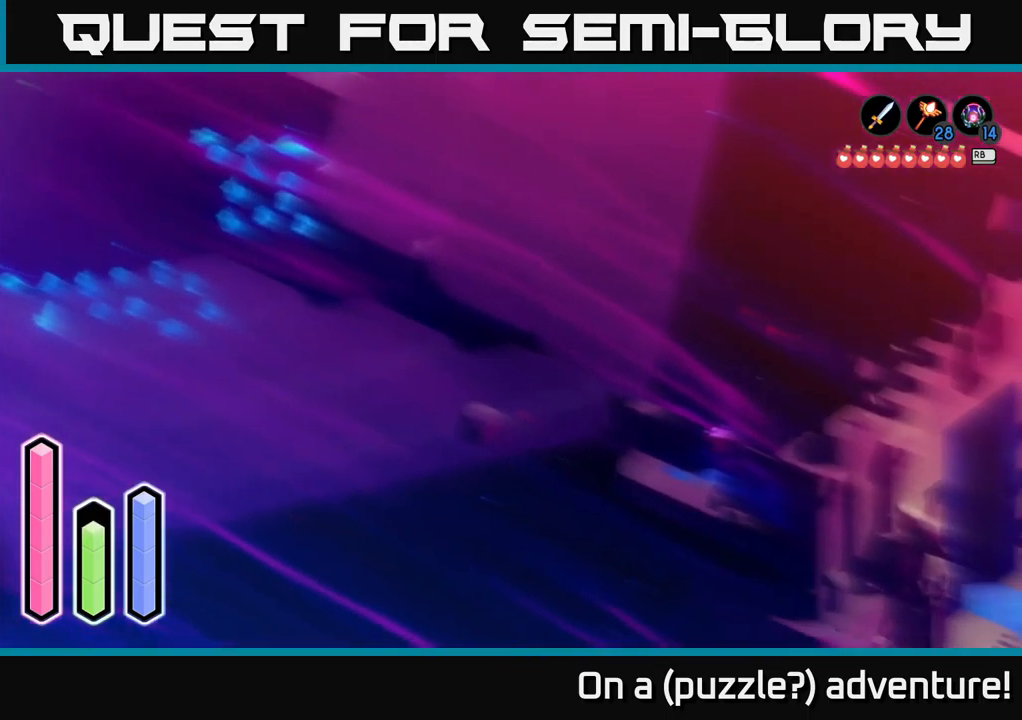
{"buttons": ["A"], "left_stick": "down-right", "right_stick": "center", "events": [[267, "left_stick", "down"], [450, "left_stick", "down-right"]]}
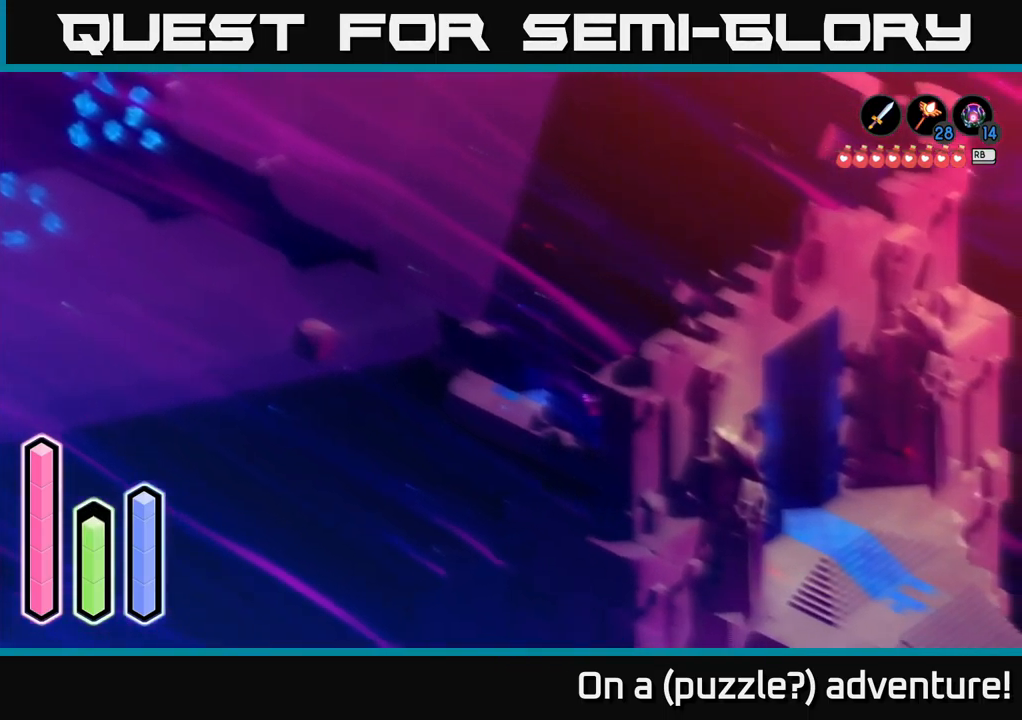
{"buttons": ["A"], "left_stick": "down-right", "right_stick": "center", "events": [[317, "A", "up"], [417, "A", "down"]]}
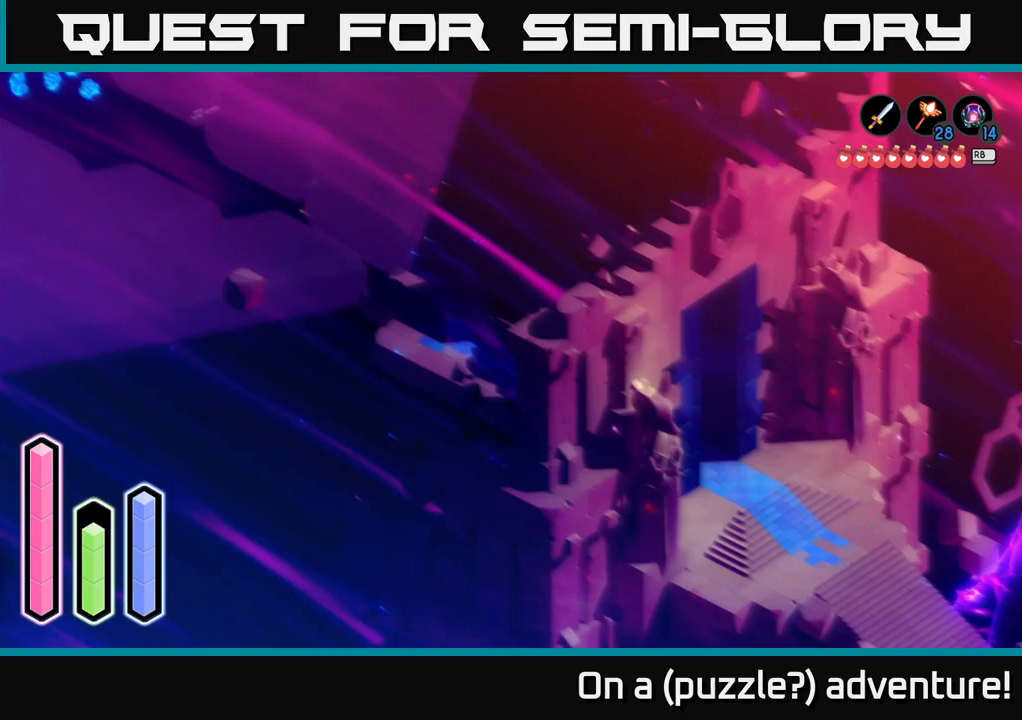
{"buttons": [], "left_stick": "down-right", "right_stick": "center", "events": [[367, "A", "up"]]}
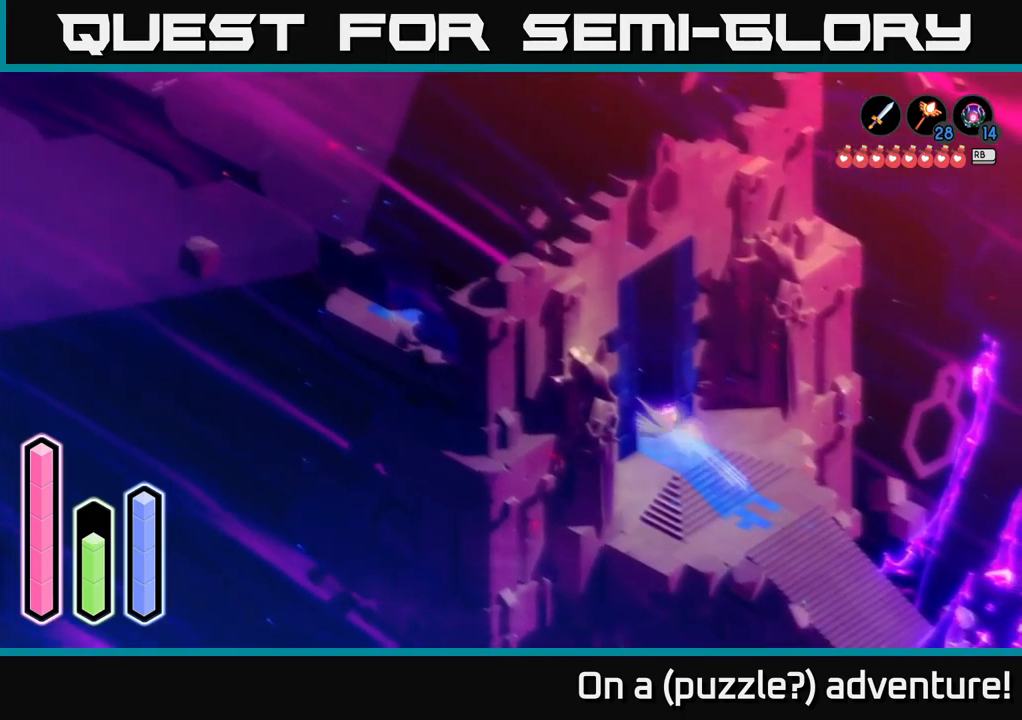
{"buttons": ["A"], "left_stick": "down-right", "right_stick": "center", "events": [[17, "A", "down"]]}
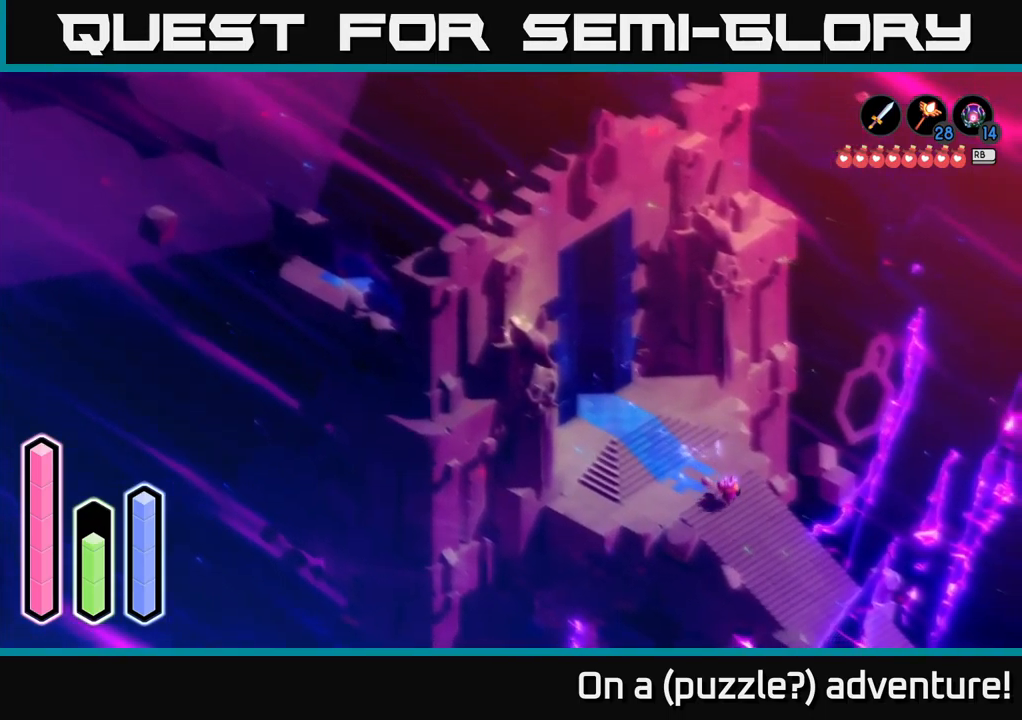
{"buttons": ["A"], "left_stick": "down-right", "right_stick": "center", "events": []}
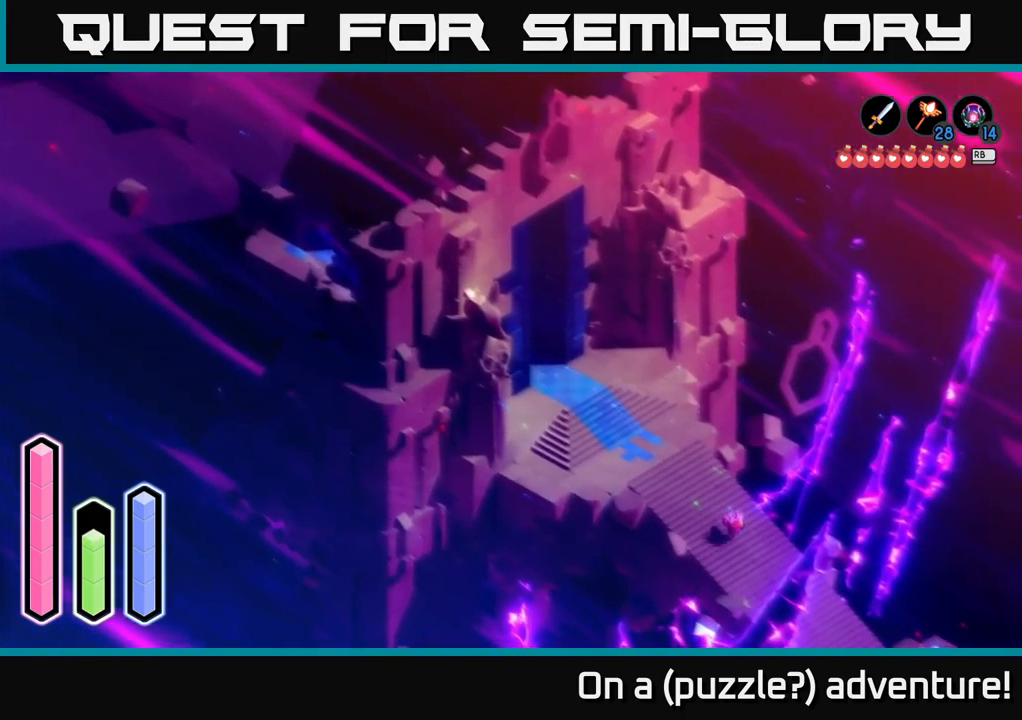
{"buttons": ["A"], "left_stick": "down-right", "right_stick": "center", "events": [[183, "A", "up"], [333, "A", "down"]]}
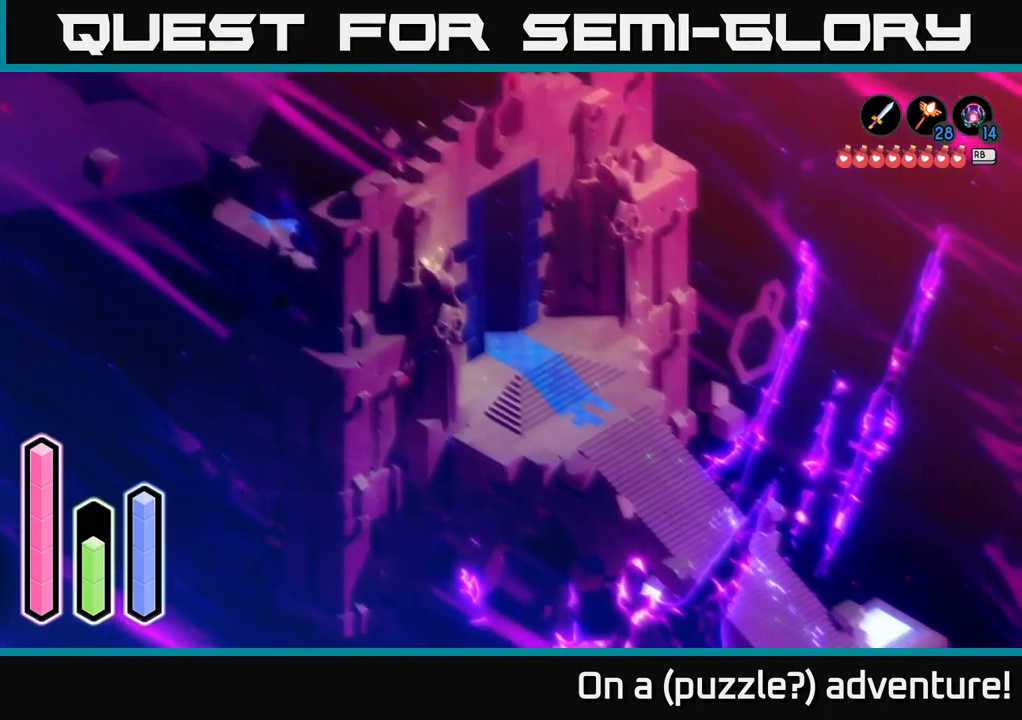
{"buttons": ["A"], "left_stick": "down-right", "right_stick": "center", "events": []}
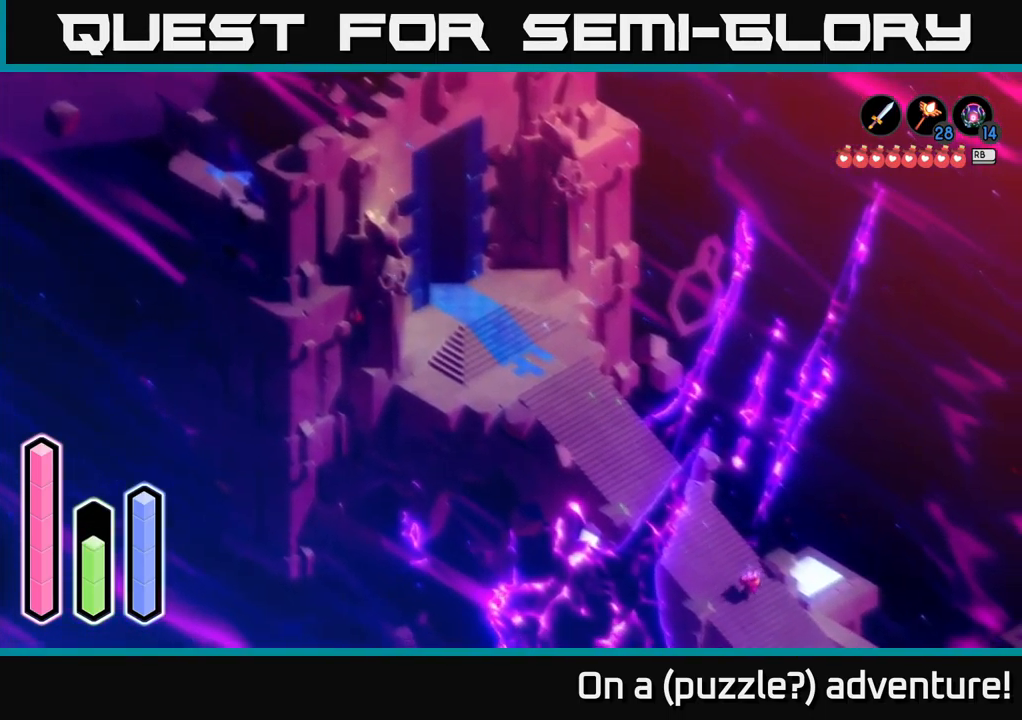
{"buttons": ["A"], "left_stick": "down-right", "right_stick": "center", "events": [[300, "A", "up"], [367, "A", "down"]]}
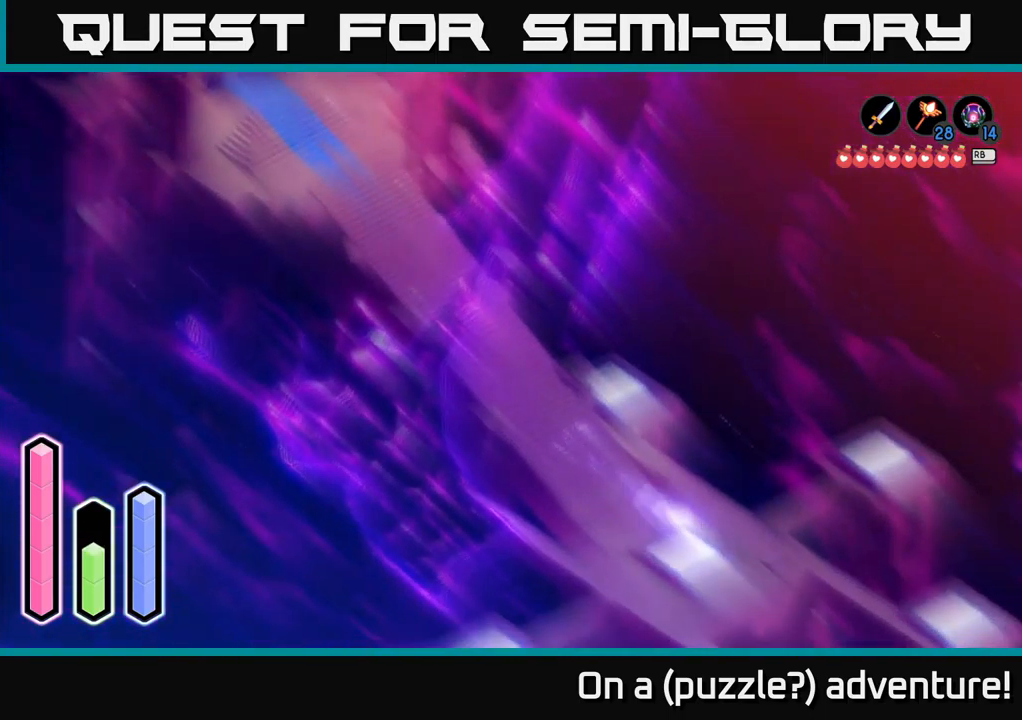
{"buttons": ["A"], "left_stick": "down-right", "right_stick": "center", "events": []}
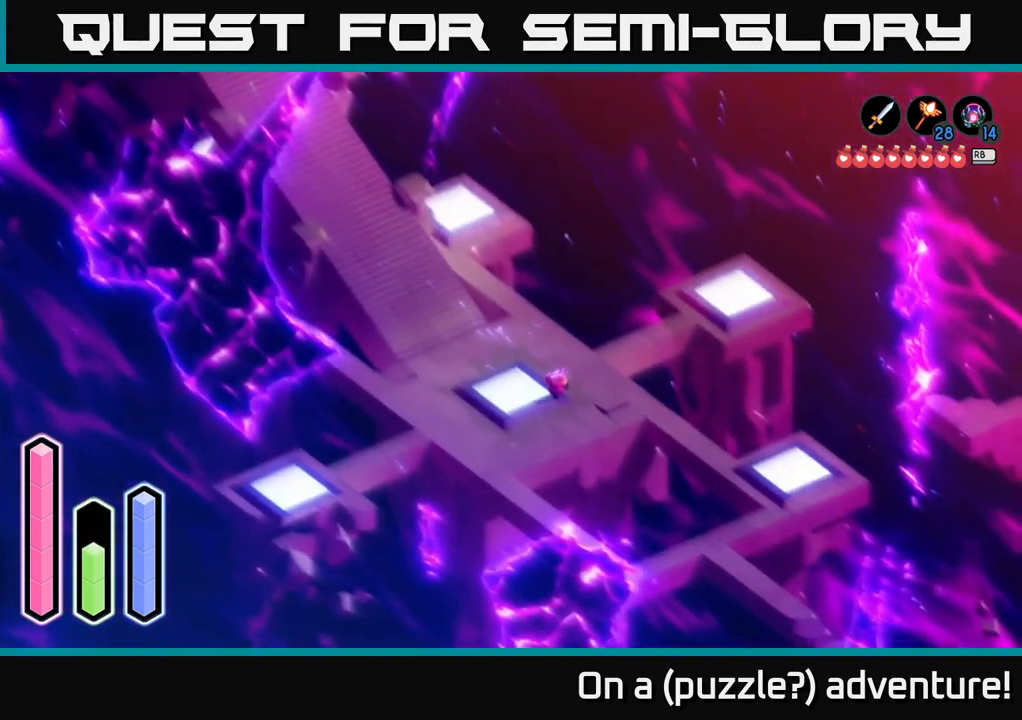
{"buttons": ["A"], "left_stick": "down-right", "right_stick": "center", "events": [[350, "left_stick", "right"], [483, "left_stick", "down-right"]]}
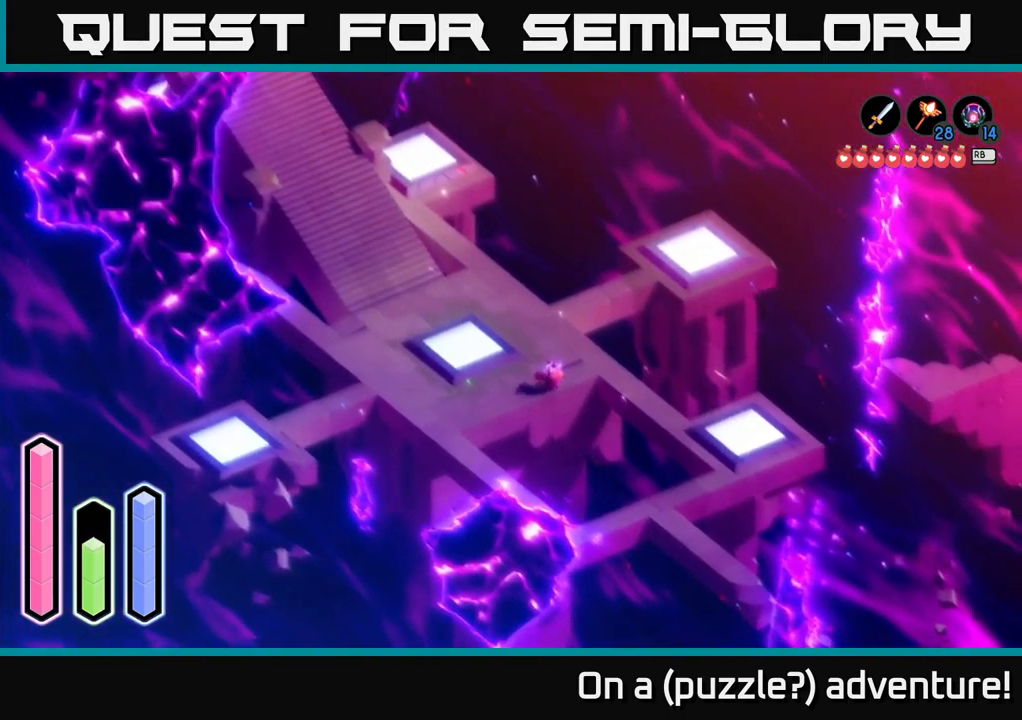
{"buttons": [], "left_stick": "right", "right_stick": "center", "events": [[83, "A", "up"], [150, "left_stick", "up-right"], [383, "left_stick", "right"]]}
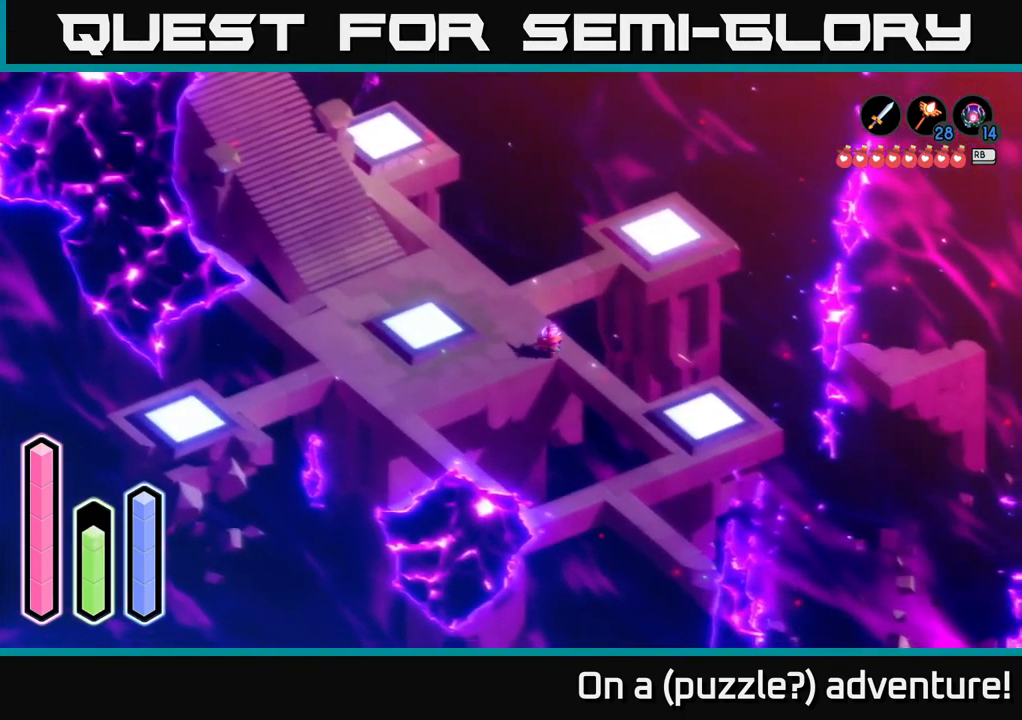
{"buttons": [], "left_stick": "center", "right_stick": "center", "events": [[67, "left_stick", "down-right"], [167, "A", "down"], [250, "left_stick", "down"], [383, "A", "up"], [417, "left_stick", "center"]]}
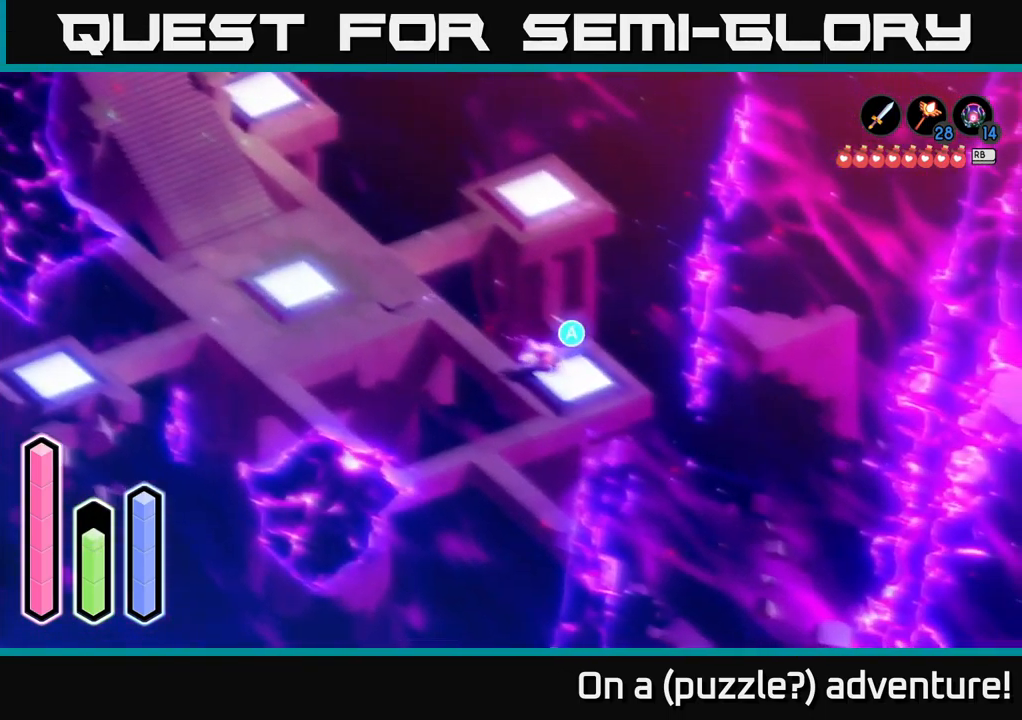
{"buttons": [], "left_stick": "up-left", "right_stick": "center", "events": [[133, "left_stick", "left"], [299, "left_stick", "up-left"]]}
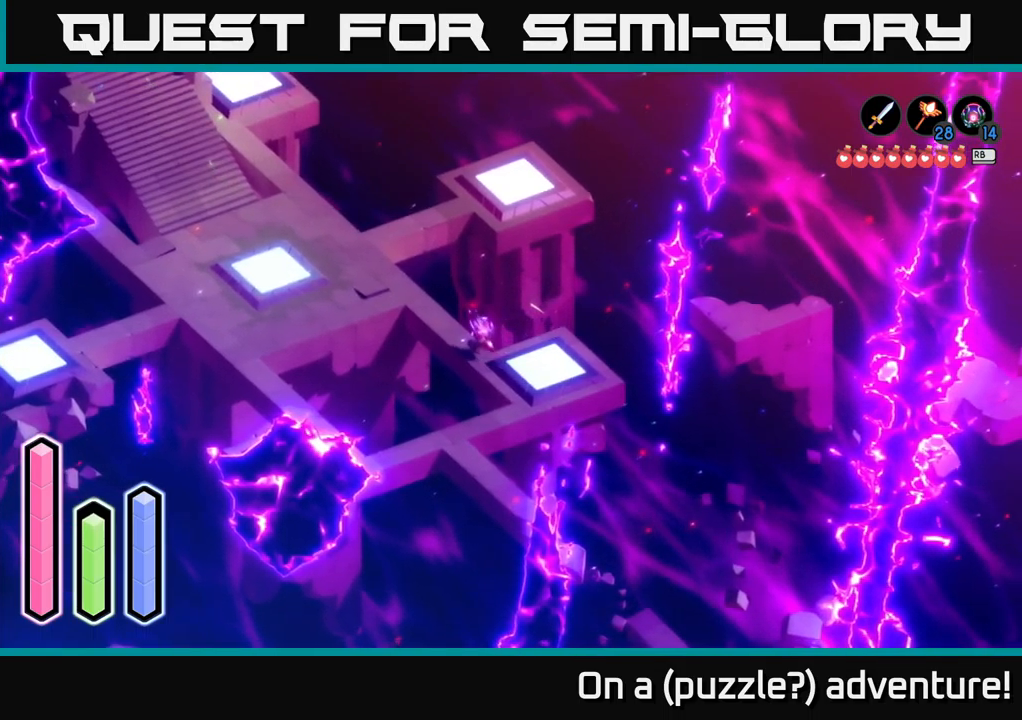
{"buttons": ["A"], "left_stick": "up-left", "right_stick": "center", "events": [[150, "A", "down"], [167, "left_stick", "up"], [483, "left_stick", "up-left"]]}
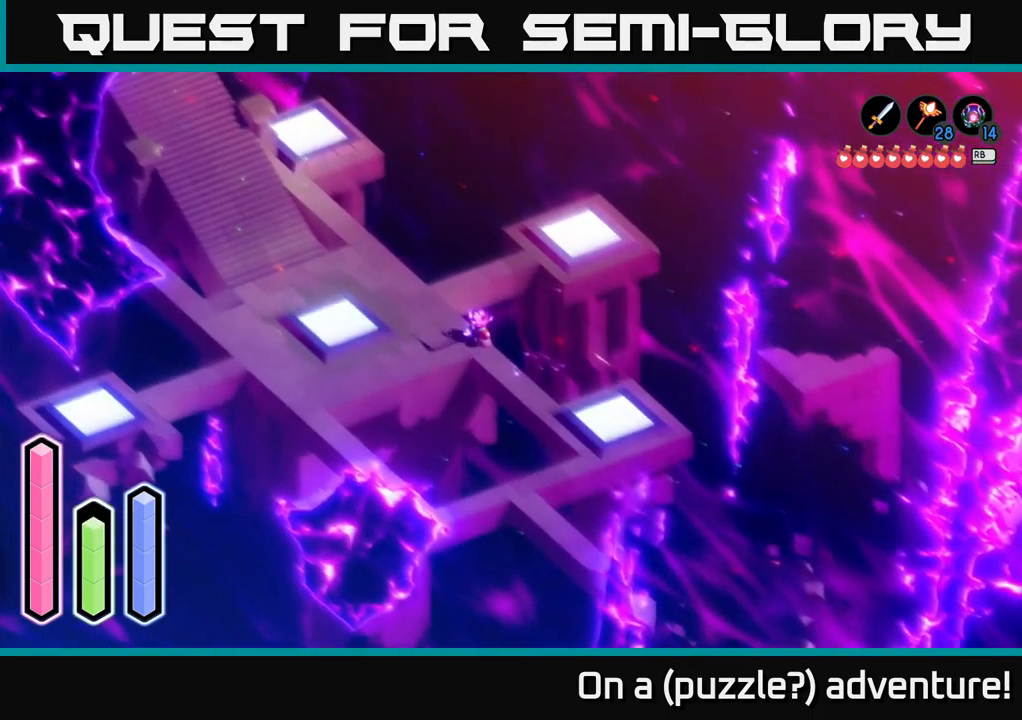
{"buttons": [], "left_stick": "up-left", "right_stick": "center", "events": [[333, "A", "up"]]}
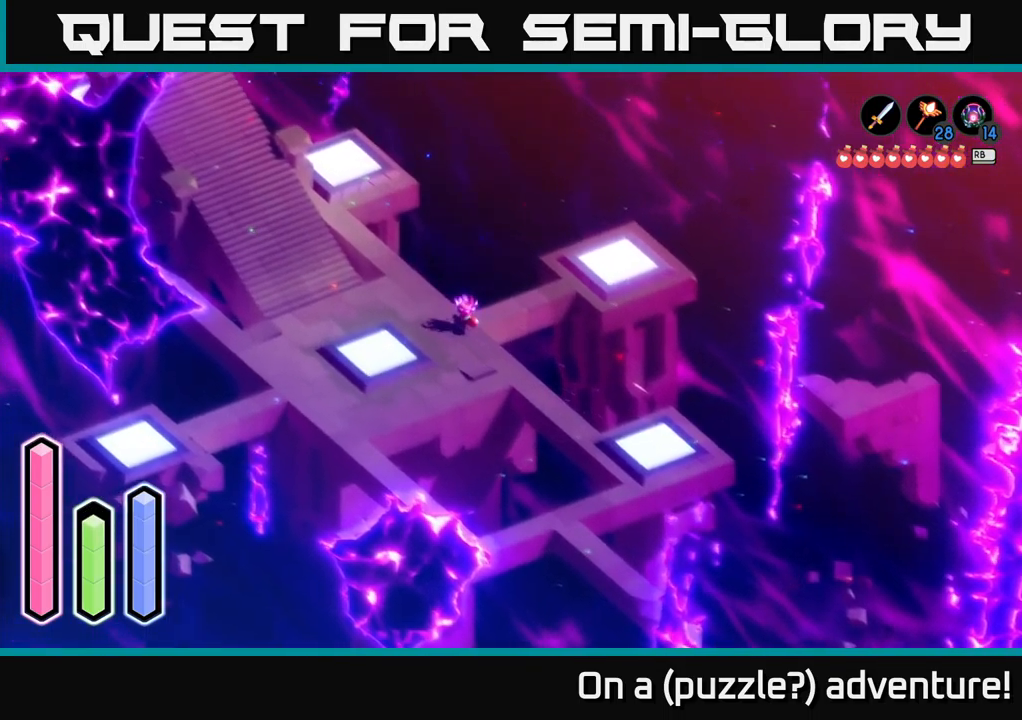
{"buttons": [], "left_stick": "up-left", "right_stick": "center", "events": []}
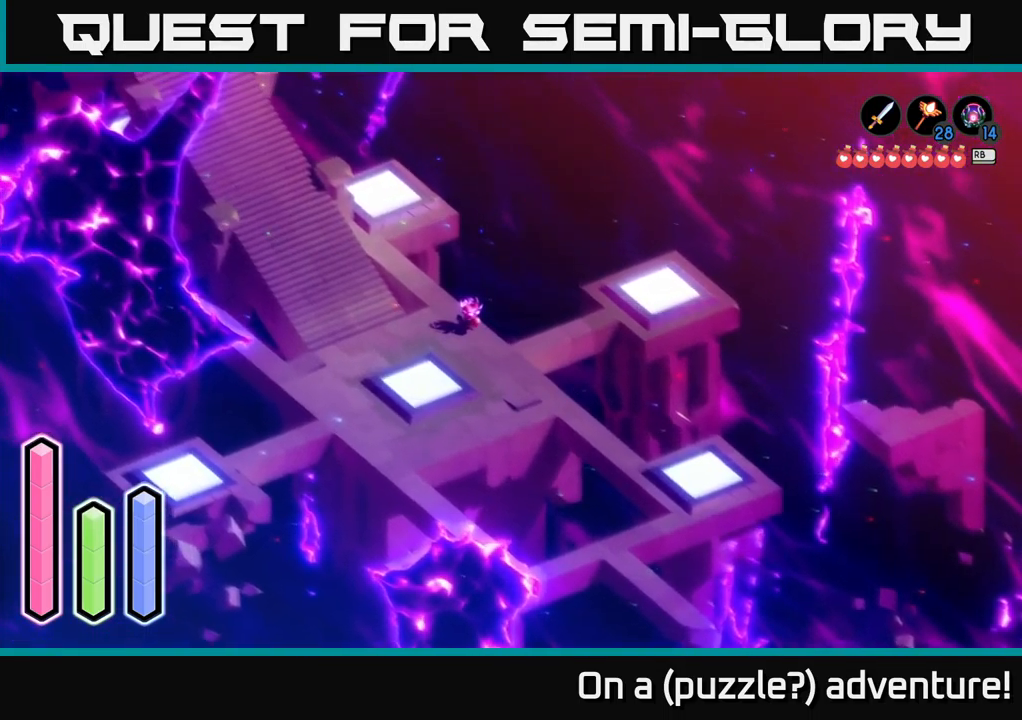
{"buttons": [], "left_stick": "up", "right_stick": "center", "events": [[133, "left_stick", "center"], [400, "left_stick", "up"]]}
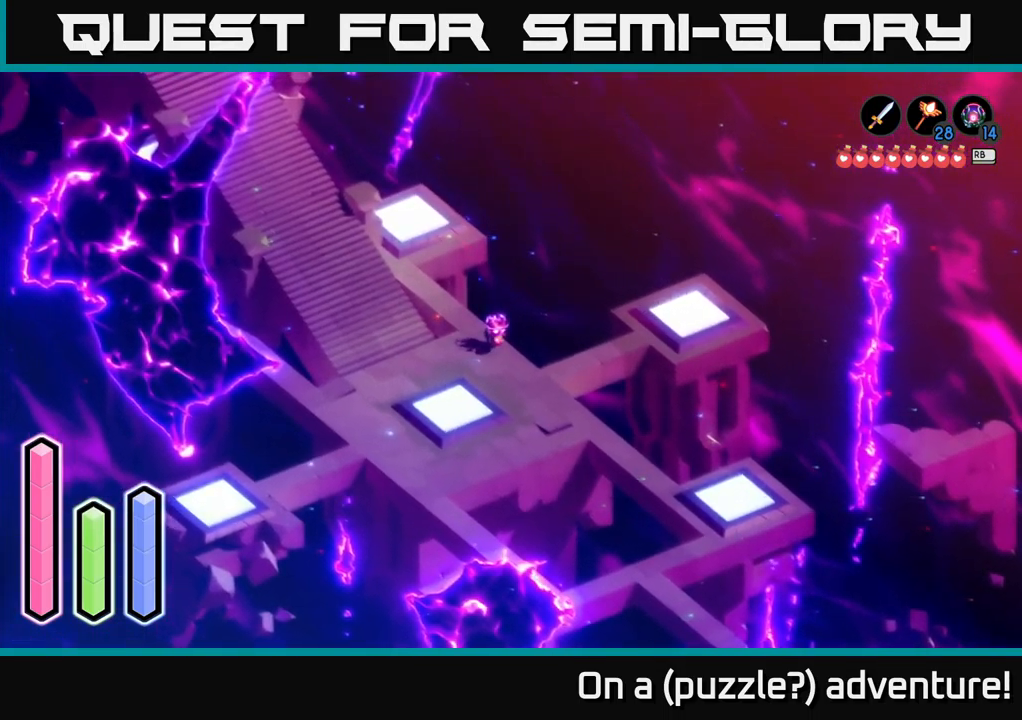
{"buttons": [], "left_stick": "up-left", "right_stick": "center", "events": [[200, "left_stick", "up-left"]]}